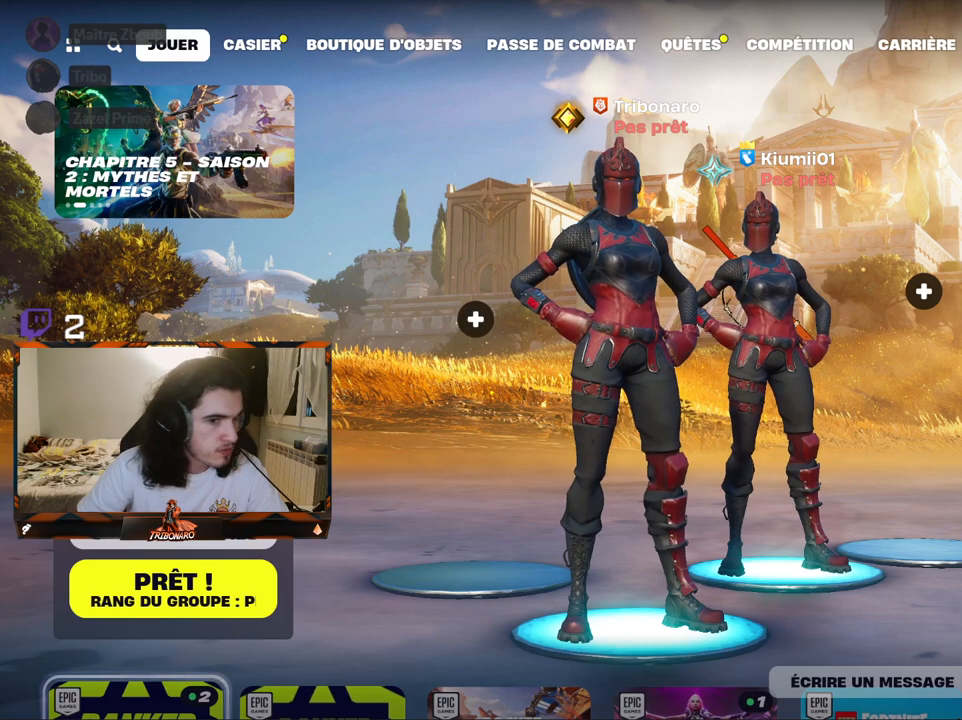
Gameplay with keyboard and mouse; each line is a JSON object with the keys and mouse buttons held at the frame after it. "events" lists presses ("down") and releases ("up") of "1", "2", "3", "4", "5", "a", "alt", "c", "caps_lock", "ctrl", "d", "e", "f", "g", "q", "r", "s", "shift", "space", "t", "tab", "v", "w", "x", "z", "mouse_left", "mouse_wheel" and "mouse_right" between this image and that frame as [ms after this image, input, new state], when the widget could be followed in between. "mouse_left", "mouse_wheel", "mouse_right" = the "left", "wheel", "right" buttons of the "mouse" list. No other keys are recorded. "wheel" means that the mouse wheel is clicked or scrolled. "mouse_move" is the direction in which the mouse moves at that frame (one of eight, or "still"), when it could be read.
{"keys": [], "mouse": [], "mouse_move": "left", "events": []}
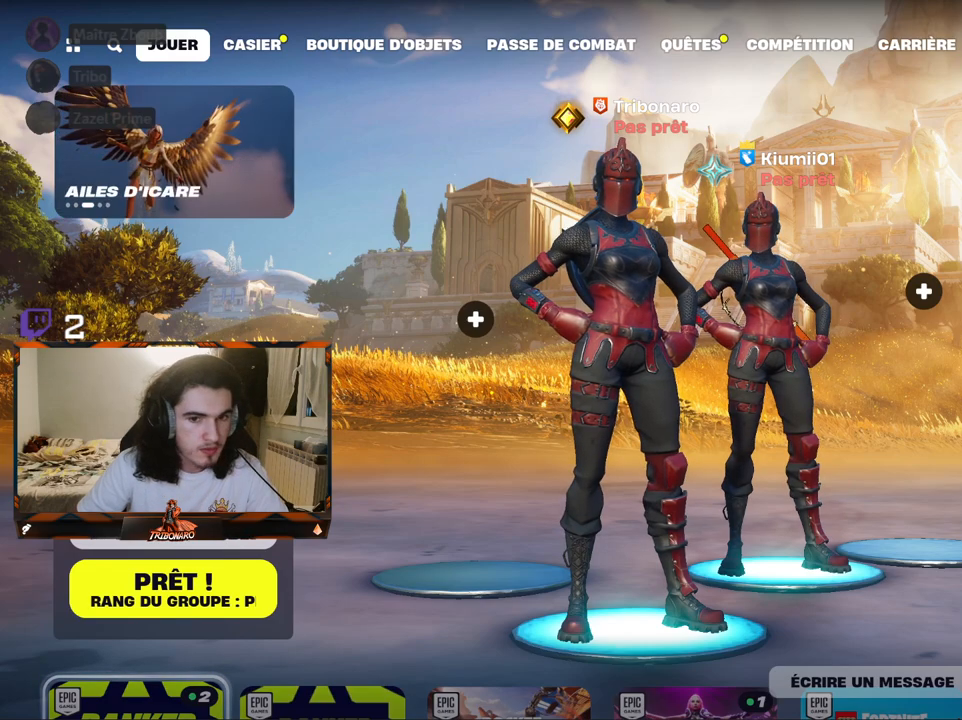
{"keys": [], "mouse": ["left"], "mouse_move": "down-left", "events": [[33, "mouse_left", "down"]]}
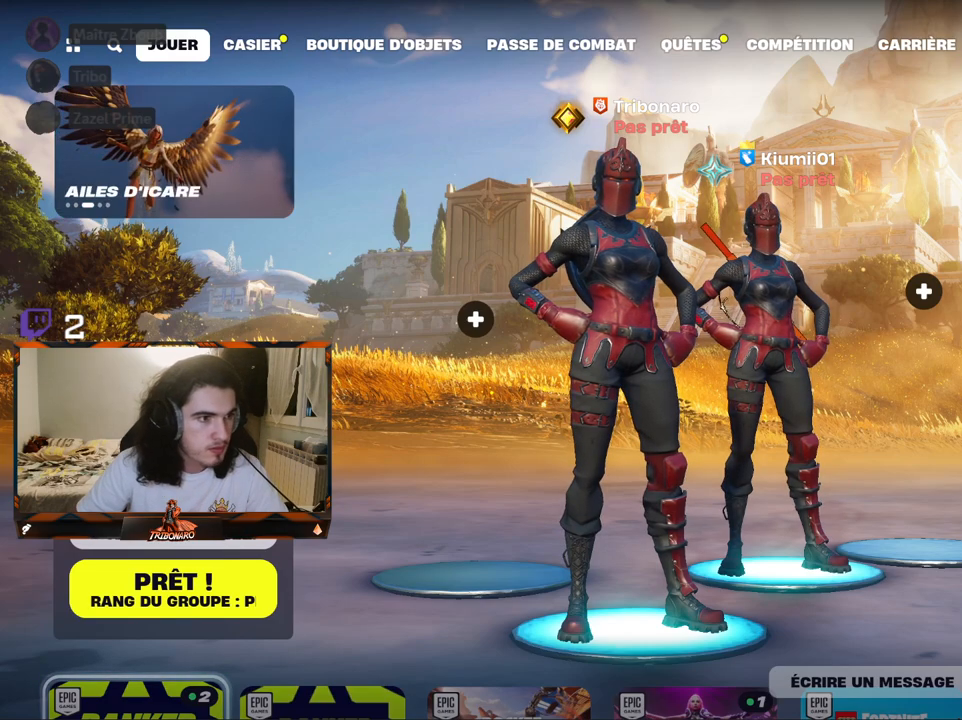
{"keys": [], "mouse": [], "mouse_move": "right", "events": [[117, "mouse_left", "up"]]}
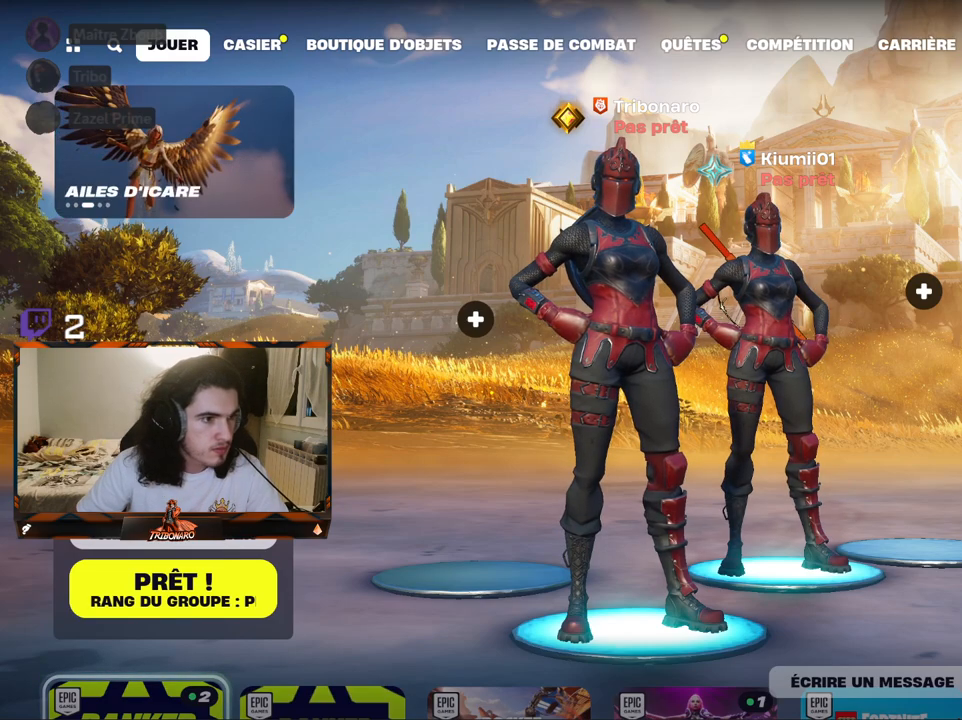
{"keys": [], "mouse": [], "mouse_move": "still", "events": []}
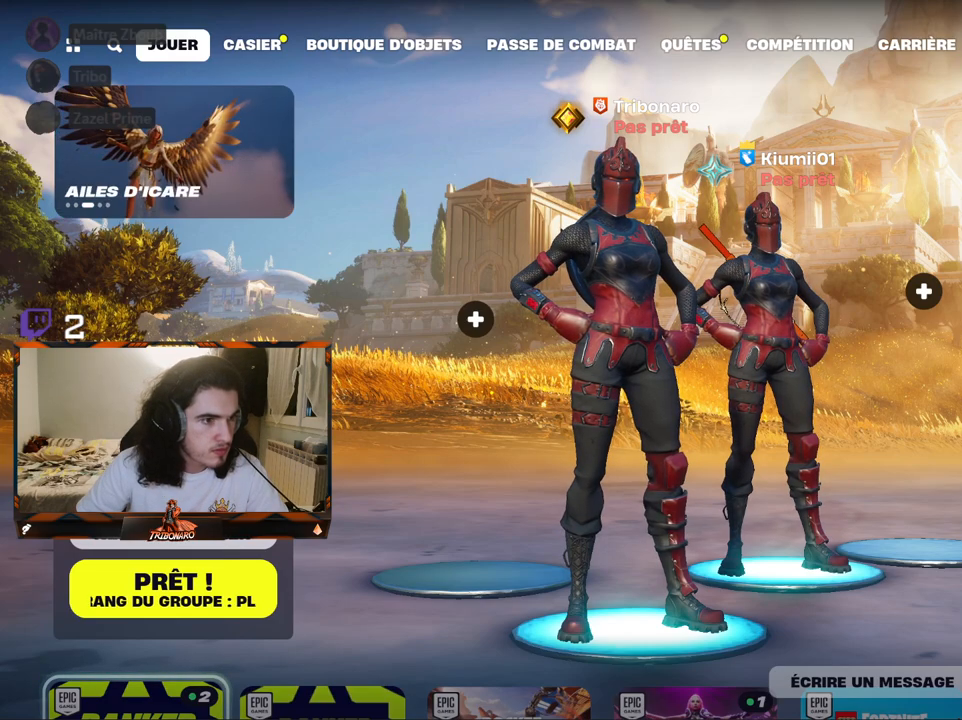
{"keys": [], "mouse": [], "mouse_move": "down-left", "events": [[100, "mouse_left", "down"], [183, "mouse_left", "up"]]}
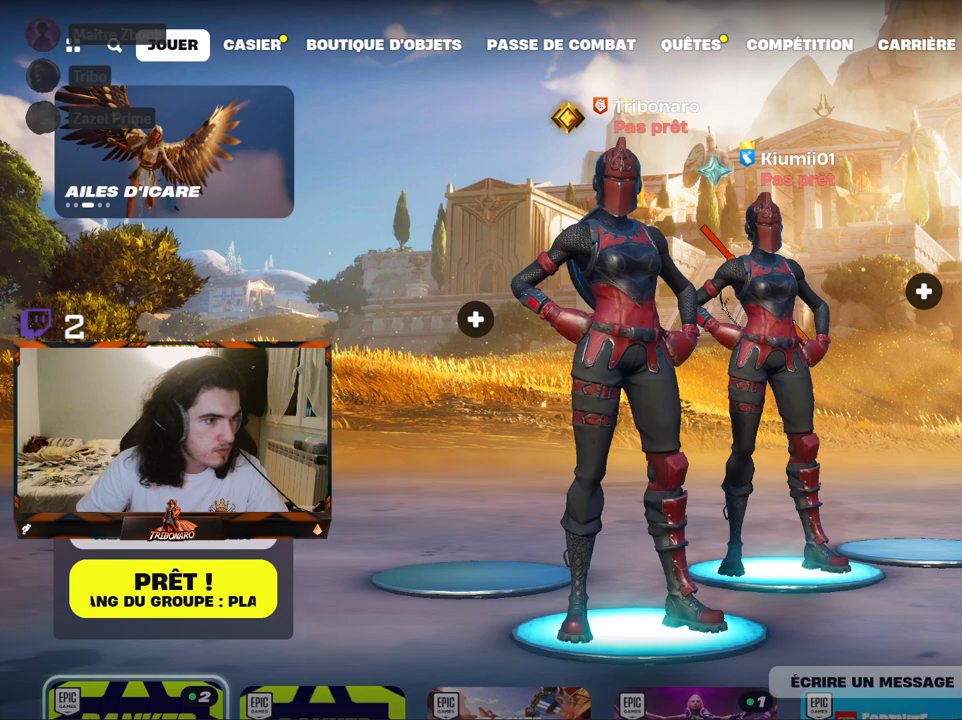
{"keys": [], "mouse": [], "mouse_move": "down", "events": []}
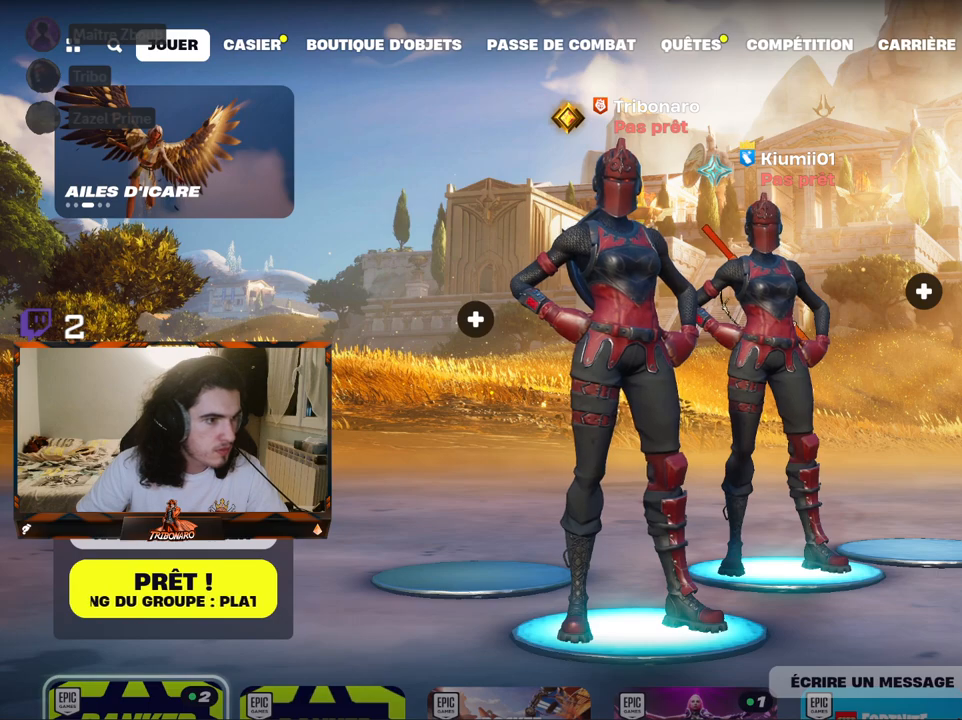
{"keys": [], "mouse": [], "mouse_move": "still", "events": []}
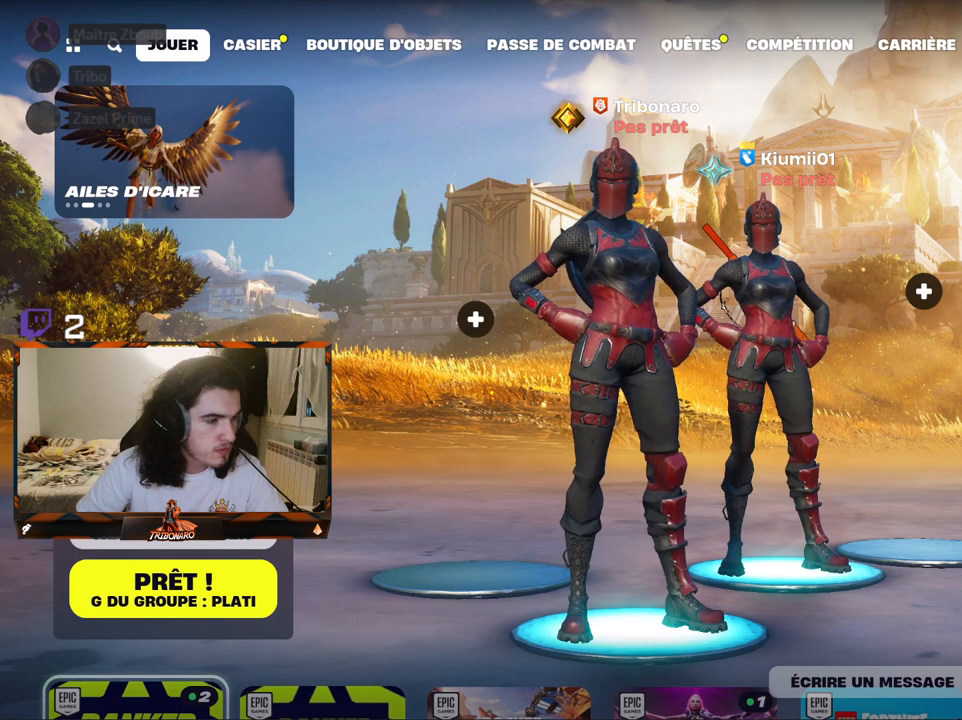
{"keys": [], "mouse": ["left"], "mouse_move": "still", "events": [[433, "mouse_left", "down"]]}
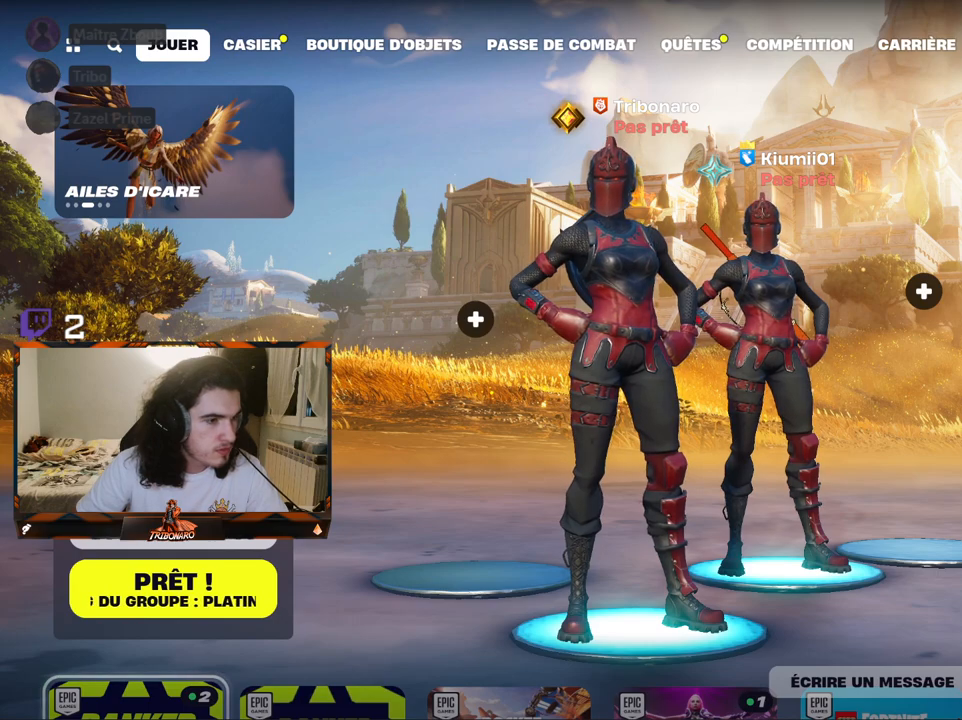
{"keys": [], "mouse": [], "mouse_move": "up-right", "events": [[17, "mouse_left", "up"]]}
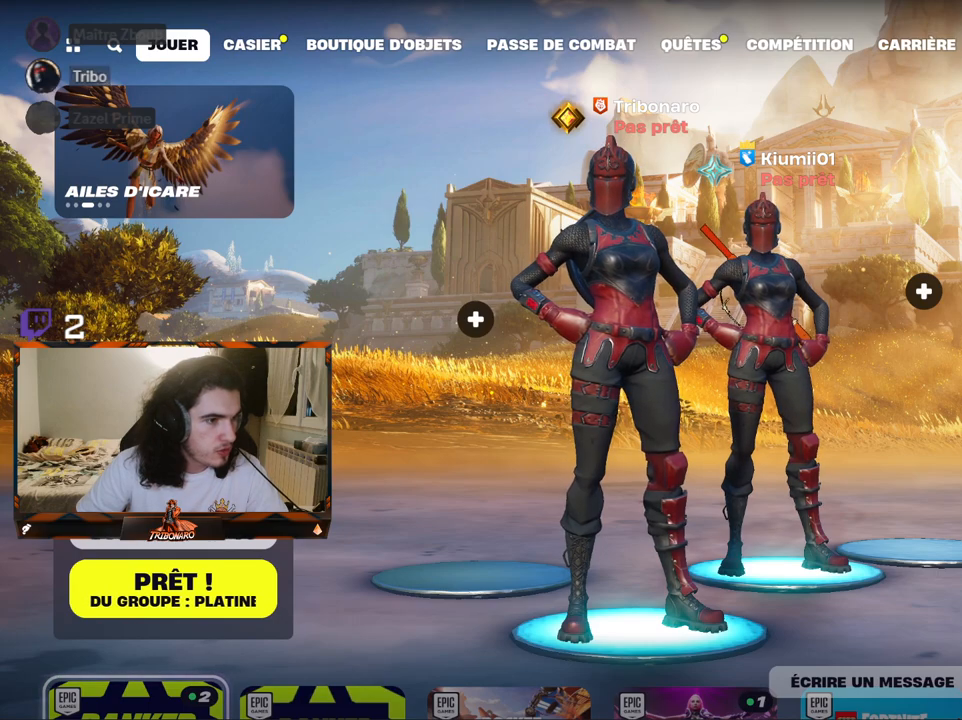
{"keys": [], "mouse": [], "mouse_move": "still", "events": []}
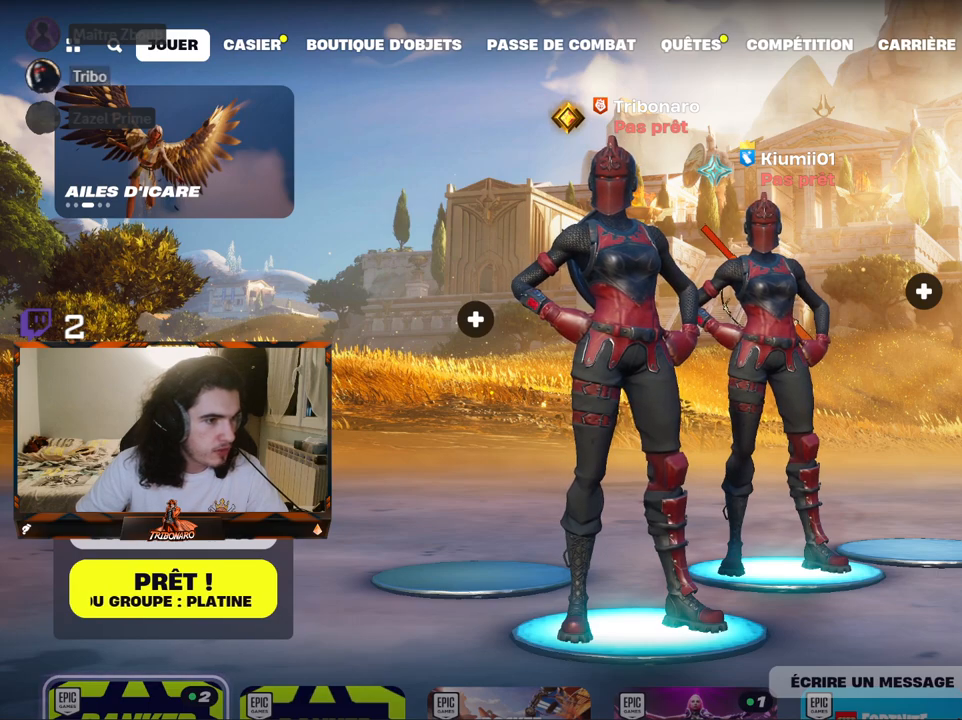
{"keys": [], "mouse": [], "mouse_move": "left", "events": []}
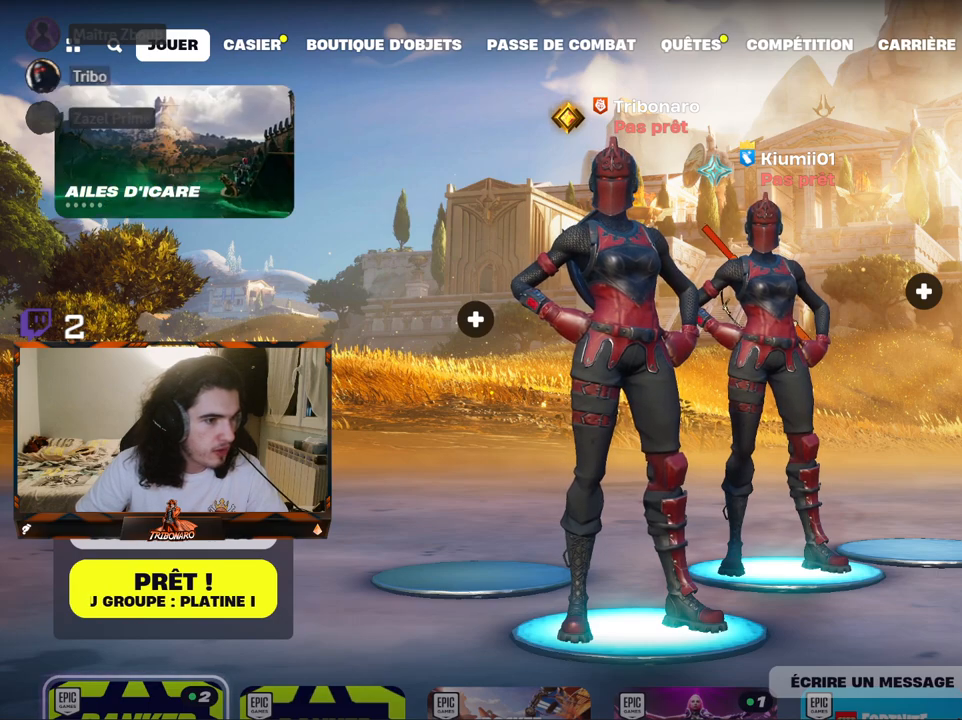
{"keys": [], "mouse": [], "mouse_move": "right", "events": []}
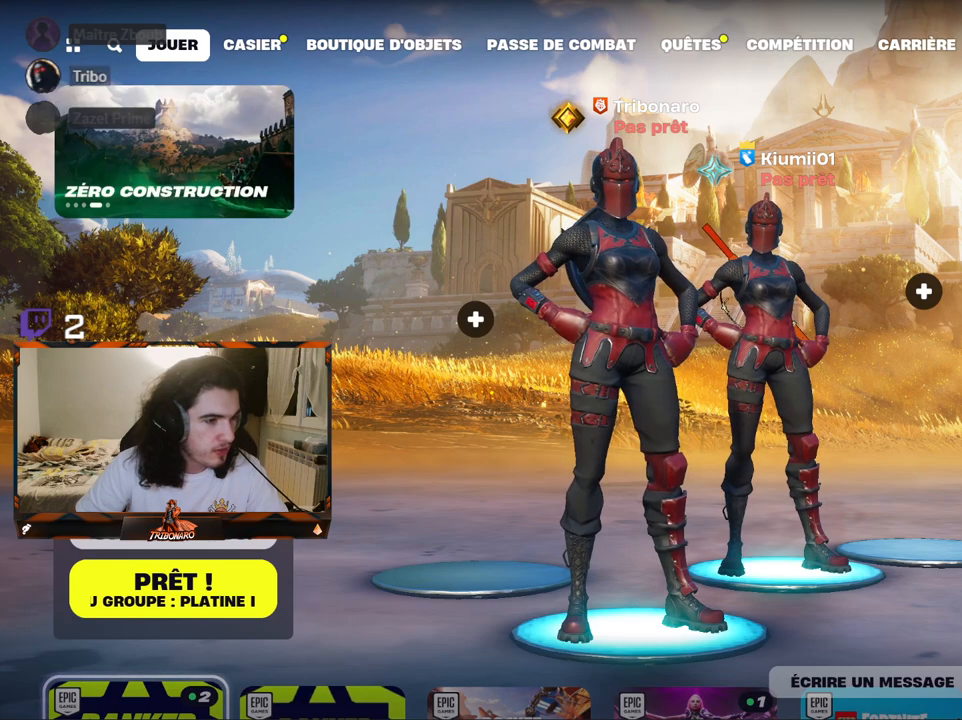
{"keys": [], "mouse": [], "mouse_move": "still", "events": [[433, "mouse_left", "down"], [500, "mouse_left", "up"]]}
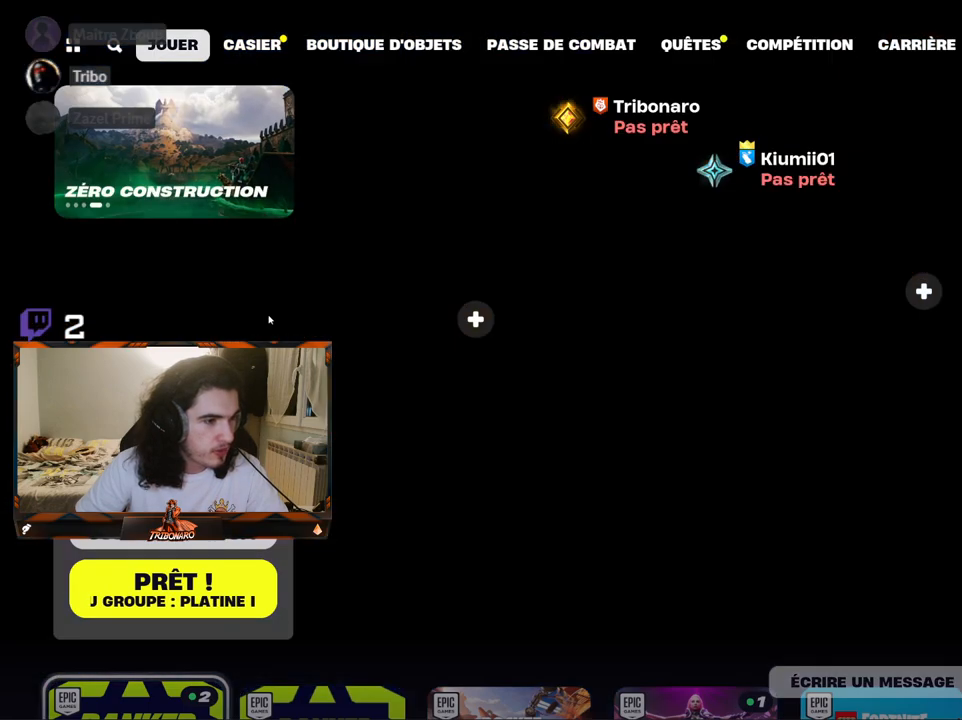
{"keys": [], "mouse": ["left"], "mouse_move": "still", "events": [[383, "mouse_left", "down"]]}
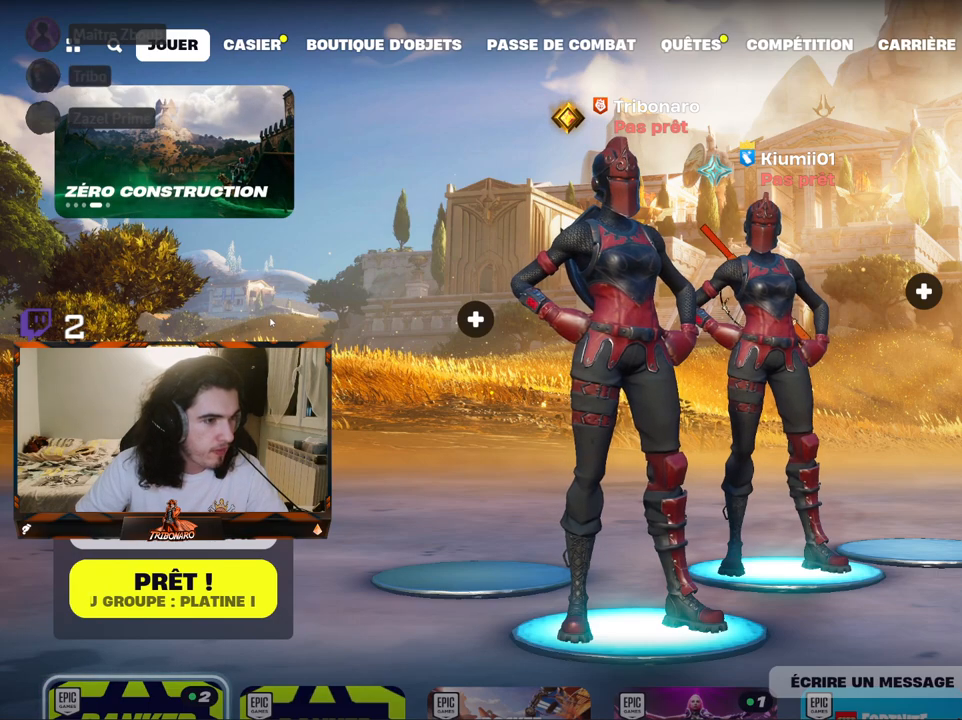
{"keys": [], "mouse": [], "mouse_move": "still", "events": [[117, "mouse_left", "up"]]}
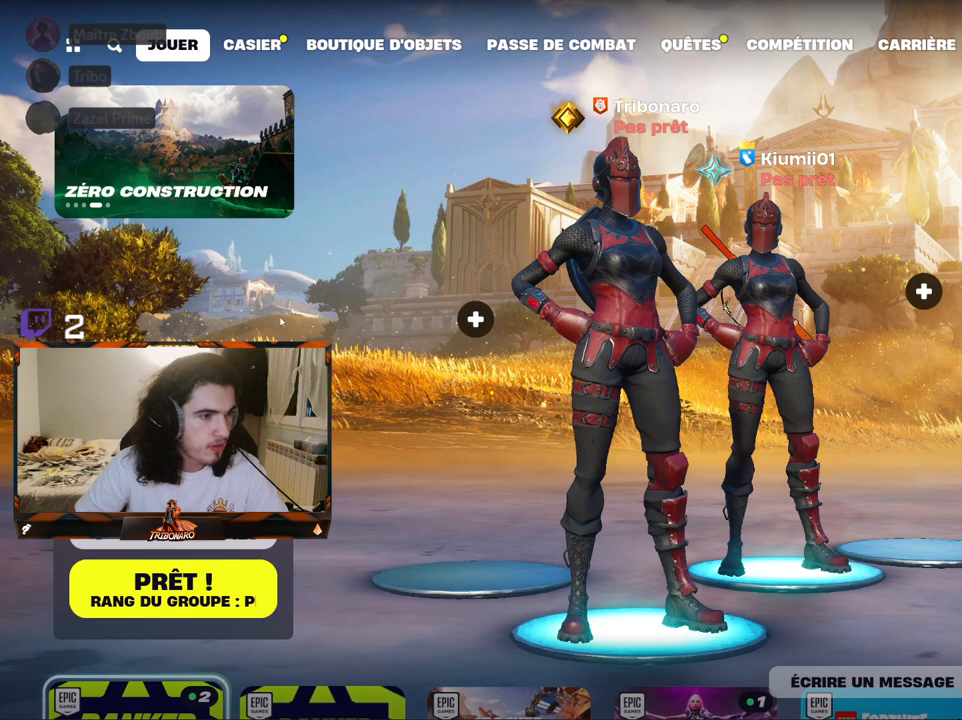
{"keys": ["d"], "mouse": [], "mouse_move": "still", "events": [[183, "z", "down"], [367, "z", "up"], [450, "d", "down"]]}
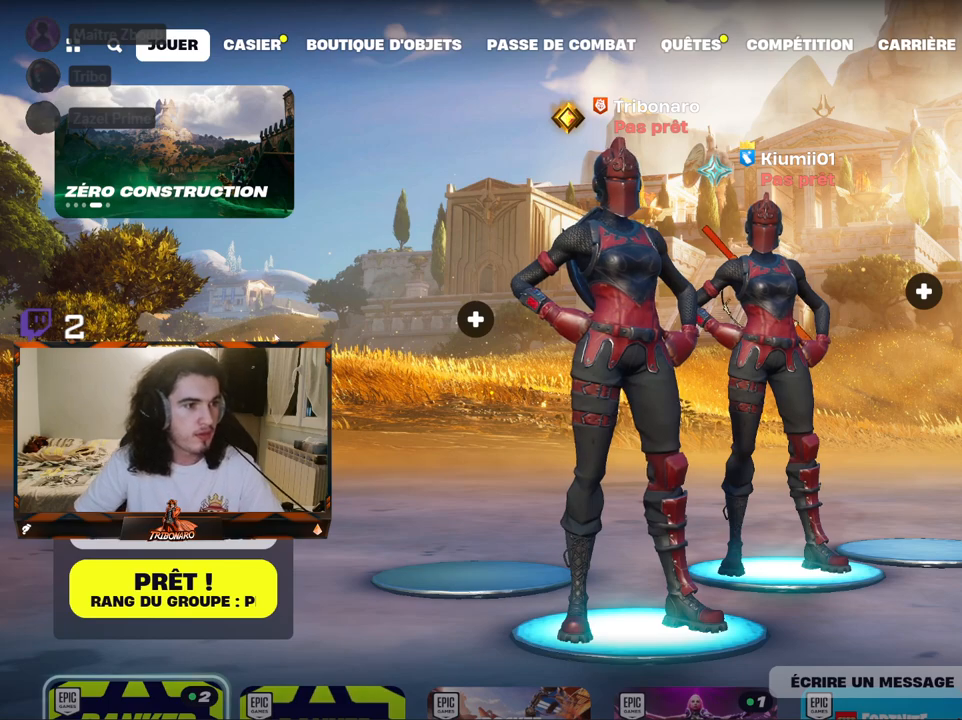
{"keys": ["z"], "mouse": [], "mouse_move": "still", "events": [[150, "d", "up"], [183, "s", "down"], [233, "q", "down"], [283, "s", "up"], [383, "z", "down"], [433, "q", "up"]]}
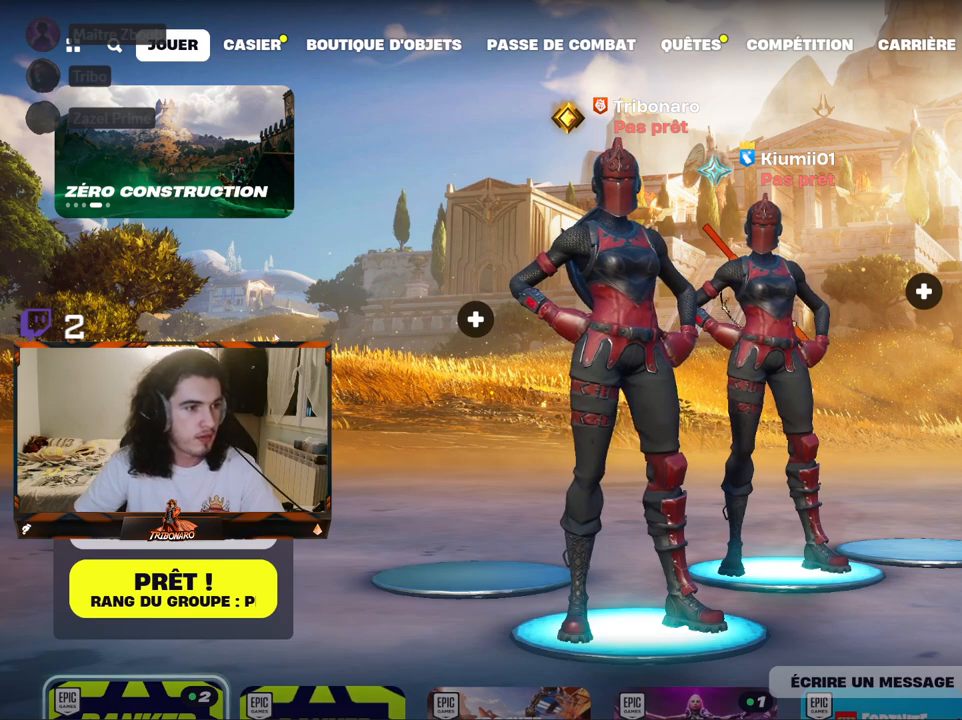
{"keys": ["z"], "mouse": [], "mouse_move": "still", "events": [[17, "d", "down"], [67, "z", "up"], [167, "d", "up"], [200, "q", "down"], [200, "s", "down"], [300, "s", "up"], [433, "z", "down"], [483, "q", "up"]]}
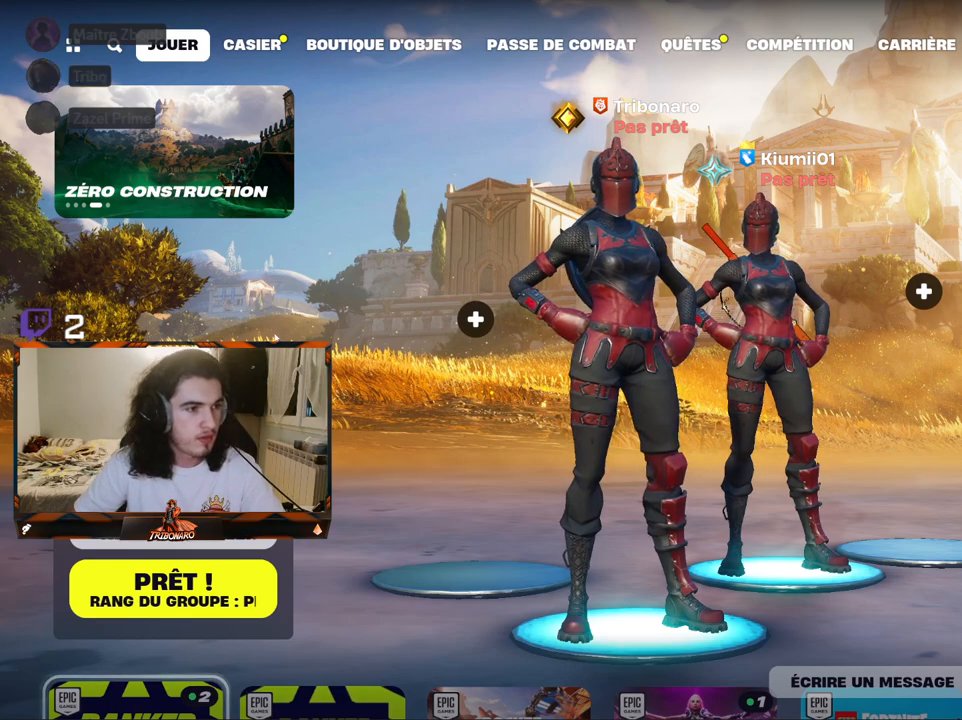
{"keys": [], "mouse": [], "mouse_move": "right", "events": [[33, "d", "down"], [133, "z", "up"], [167, "d", "up"]]}
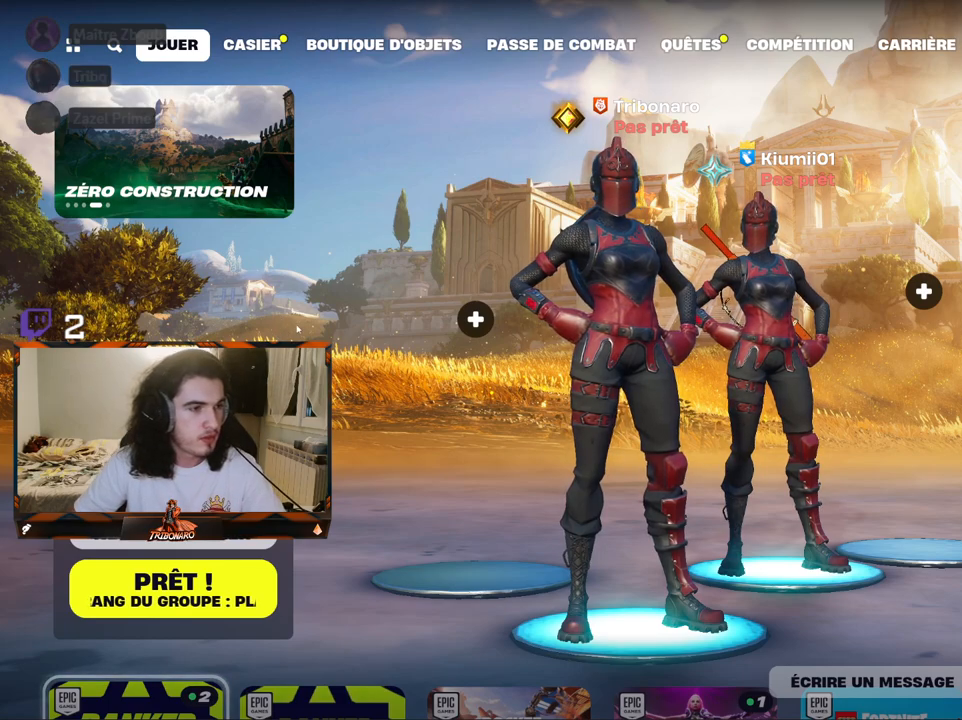
{"keys": [], "mouse": [], "mouse_move": "still", "events": []}
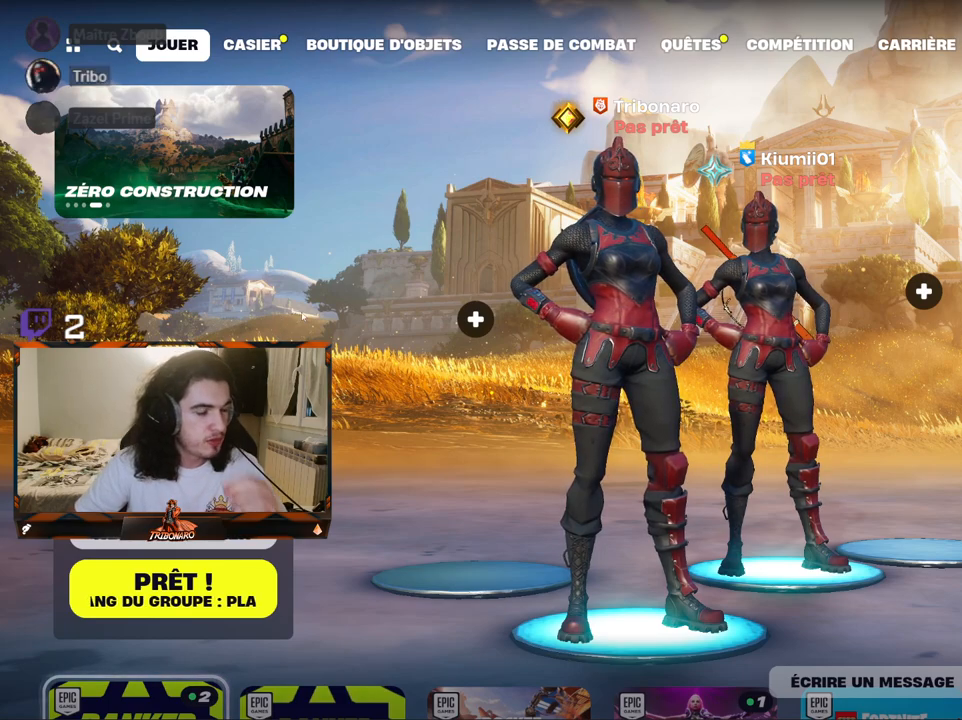
{"keys": [], "mouse": [], "mouse_move": "still", "events": []}
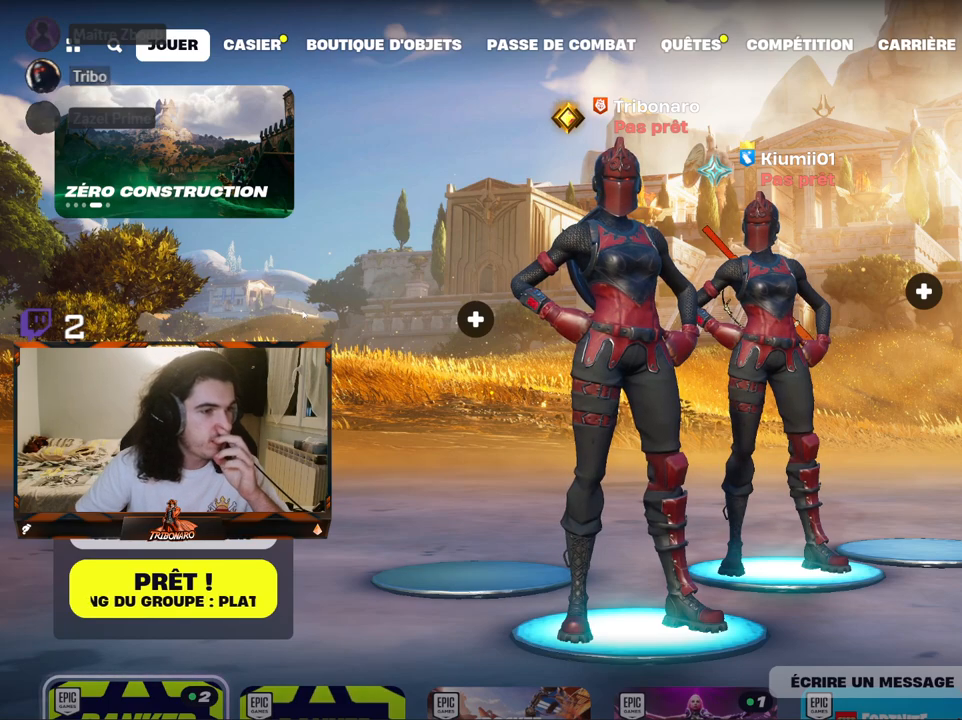
{"keys": [], "mouse": [], "mouse_move": "still", "events": []}